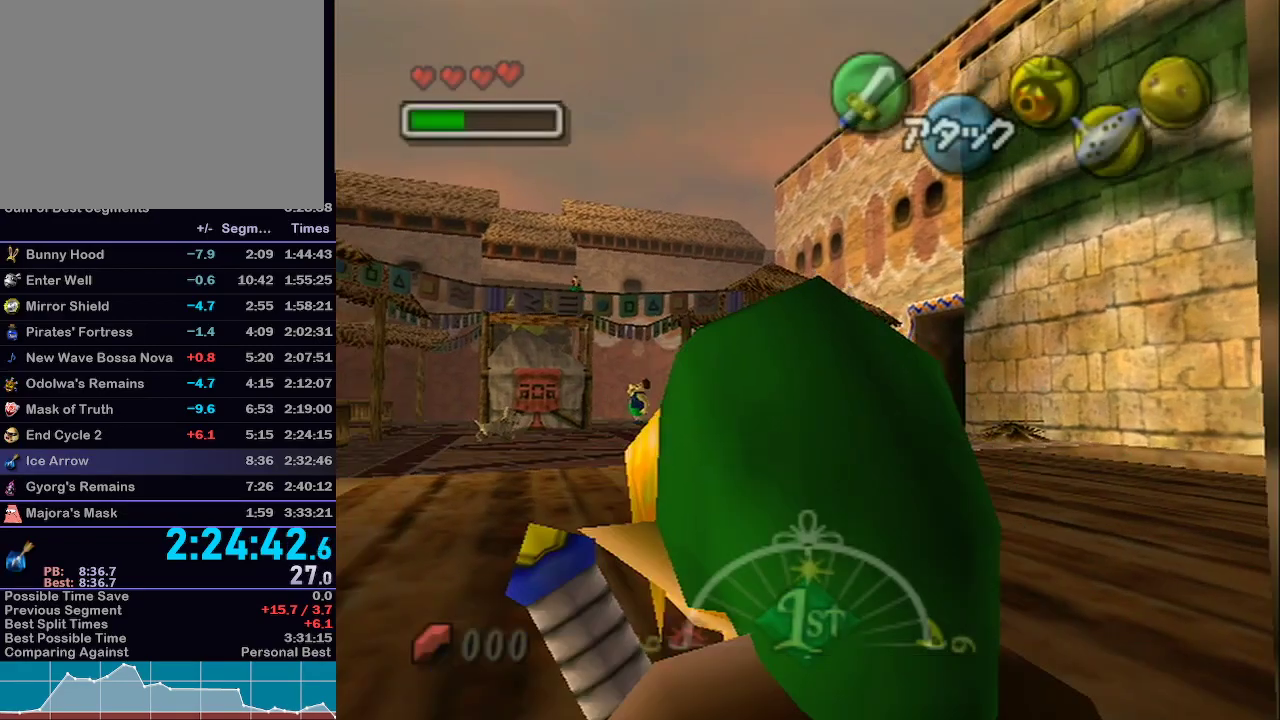
Gameplay with a controller (Nintendo layout); each line is a JSON object with the inputs held at the frame after it. "events" lists button and stick changes between this image and that frame as [ms after this image, input, new state], when the widget could be followed in between. Not read: L3 R3.
{"buttons": ["Z"], "left_stick": "left", "right_stick": "center", "events": [[267, "left_stick", "left"], [333, "Z", "down"], [433, "Z", "up"], [500, "Z", "down"]]}
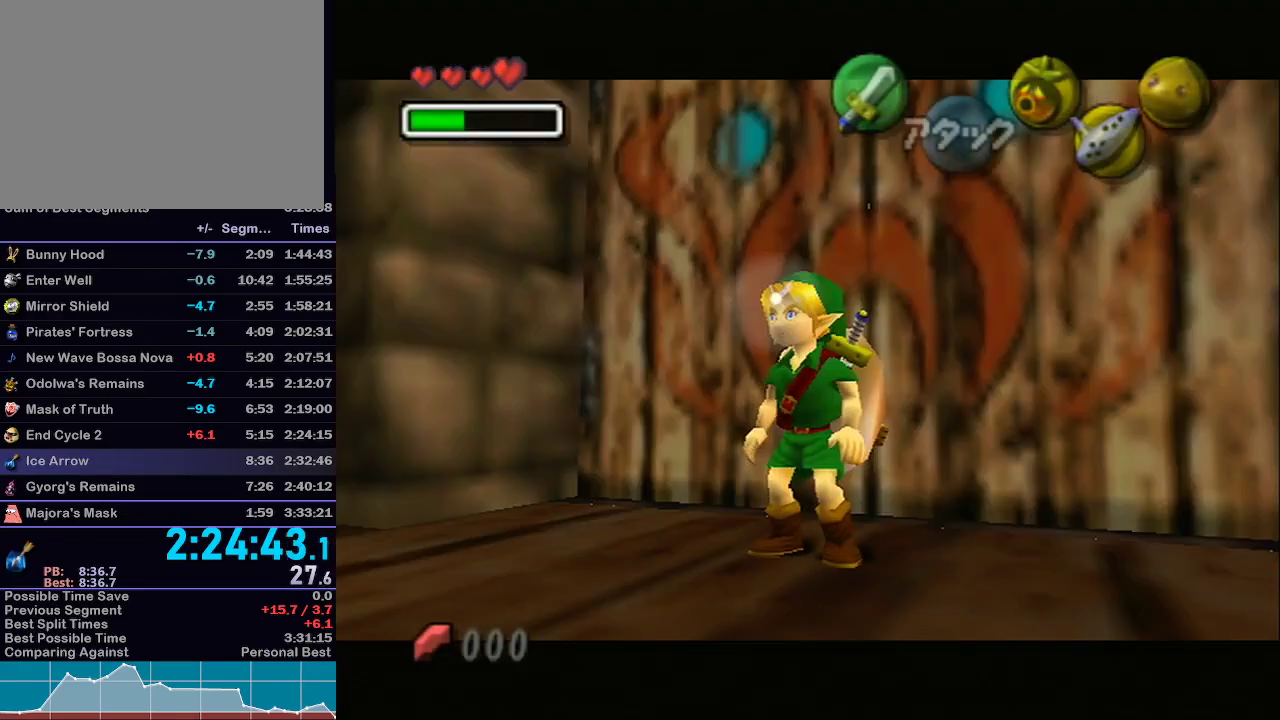
{"buttons": [], "left_stick": "center", "right_stick": "center", "events": [[50, "Z", "up"], [133, "Z", "down"], [183, "Z", "up"], [367, "left_stick", "center"]]}
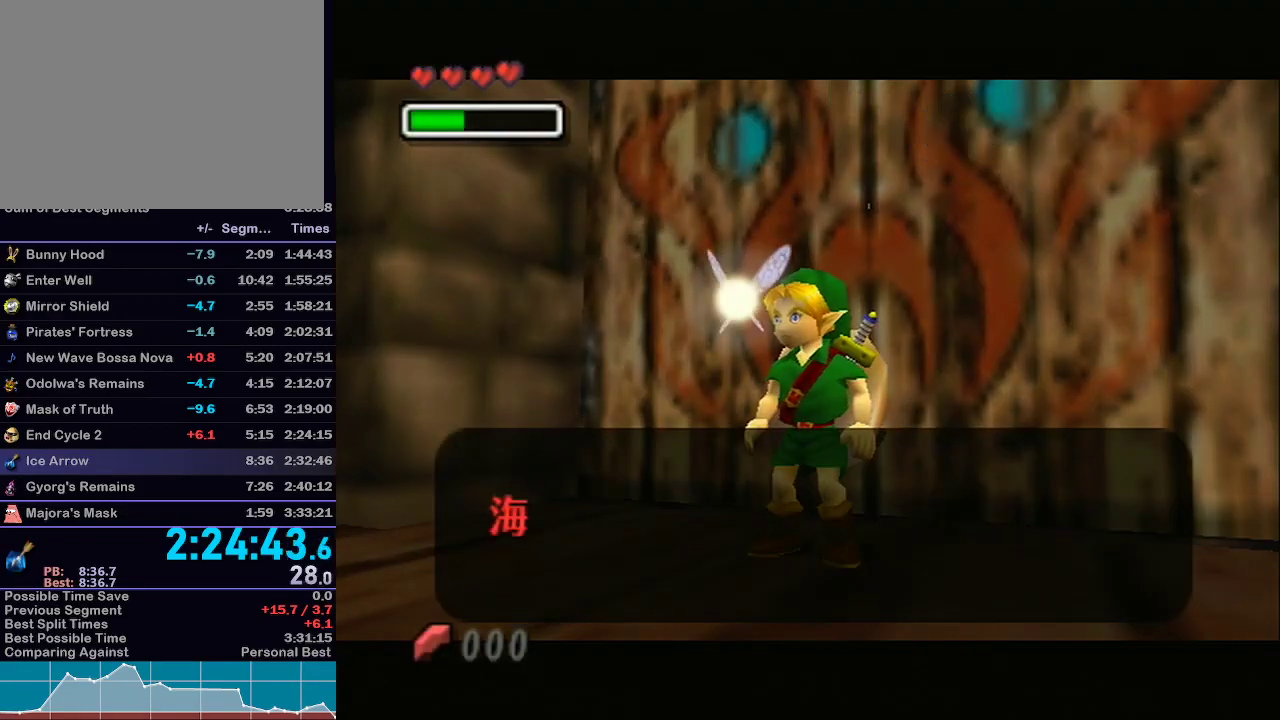
{"buttons": ["A"], "left_stick": "left", "right_stick": "center", "events": [[150, "A", "down"], [250, "A", "up"], [333, "A", "down"], [367, "left_stick", "left"], [433, "A", "up"], [483, "A", "down"]]}
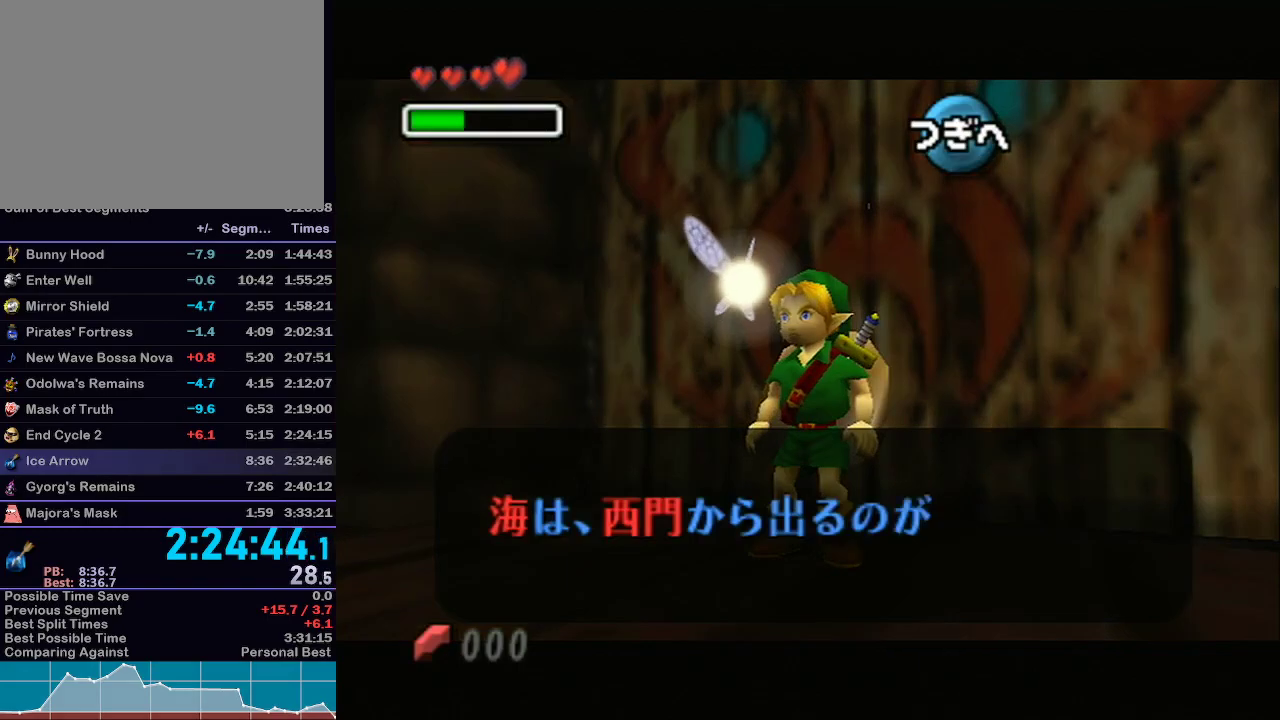
{"buttons": [], "left_stick": "left", "right_stick": "center", "events": [[50, "A", "up"], [117, "R1", "down"], [150, "A", "down"], [150, "R1", "up"], [217, "A", "up"], [317, "A", "down"], [367, "A", "up"], [400, "A", "down"], [500, "A", "up"]]}
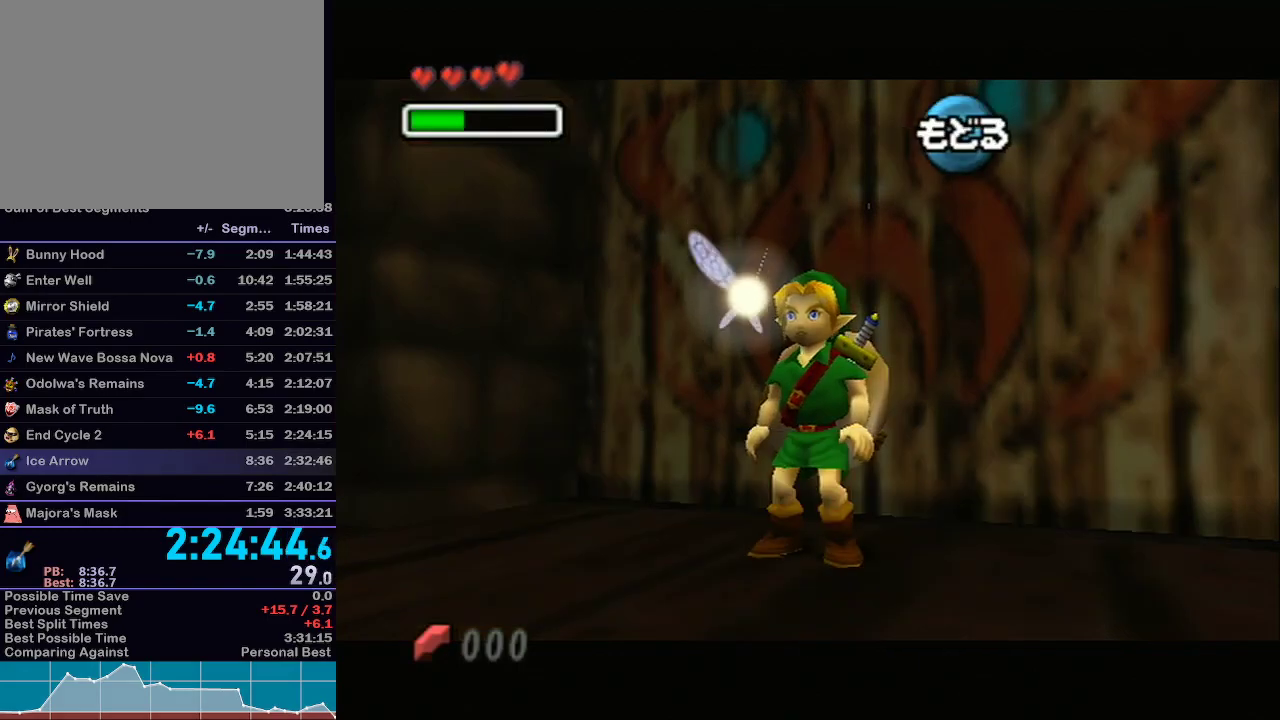
{"buttons": ["Z"], "left_stick": "left", "right_stick": "center", "events": [[50, "Z", "down"], [150, "Z", "up"], [183, "Z", "down"], [233, "Z", "up"], [300, "Z", "down"], [400, "Z", "up"], [433, "Z", "down"]]}
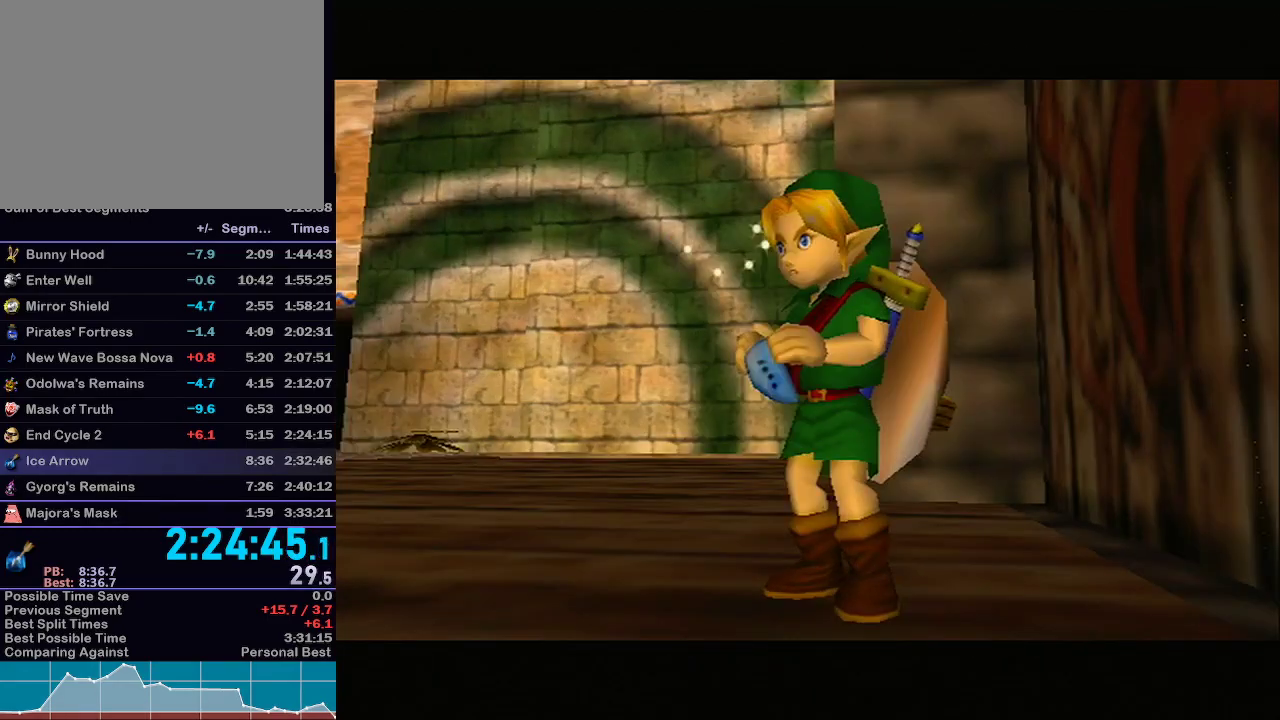
{"buttons": [], "left_stick": "center", "right_stick": "center", "events": [[17, "Z", "up"], [83, "left_stick", "center"]]}
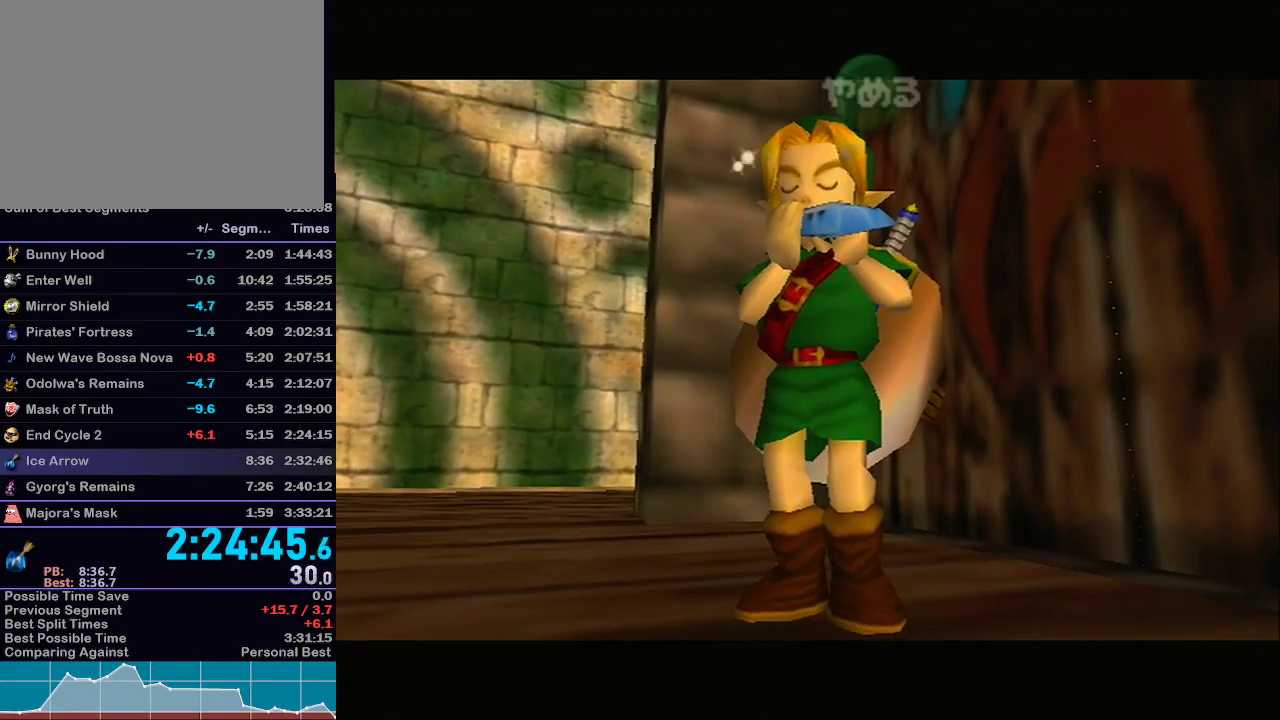
{"buttons": ["A"], "left_stick": "center", "right_stick": "center", "events": [[83, "X", "down"], [217, "X", "up"], [267, "X", "down"], [400, "X", "up"], [483, "A", "down"]]}
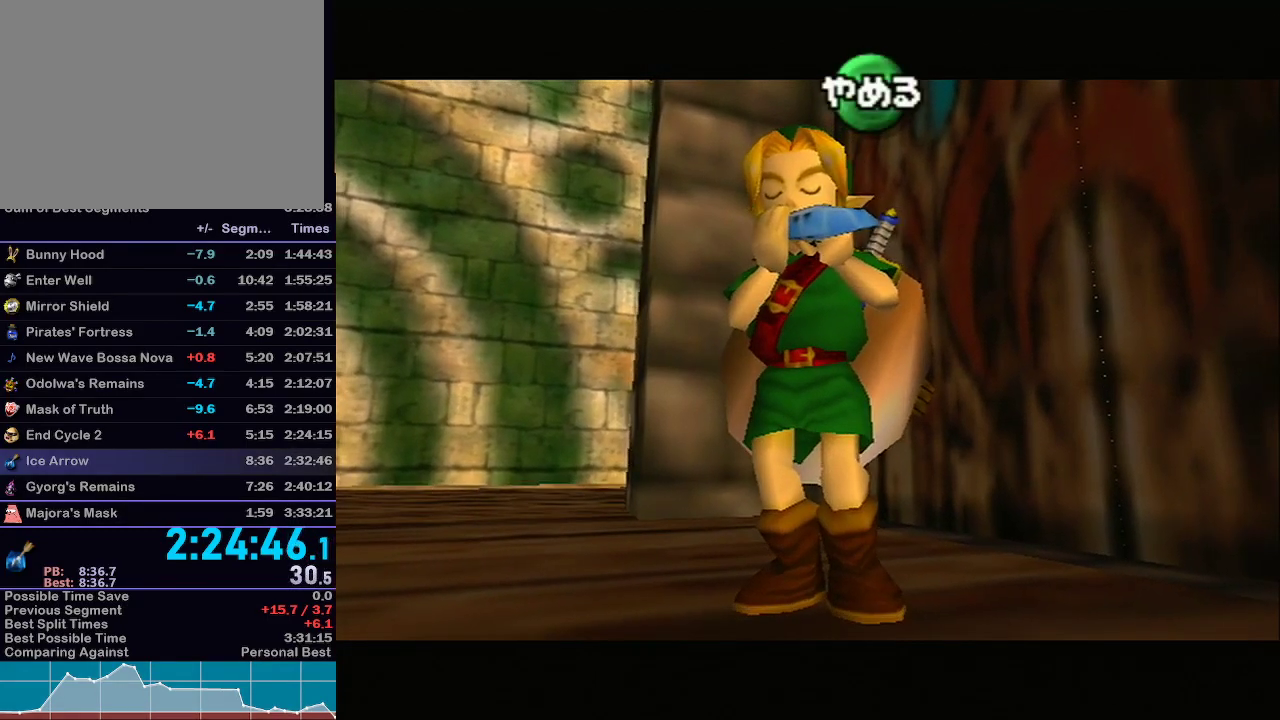
{"buttons": ["Z"], "left_stick": "center", "right_stick": "center", "events": [[150, "A", "up"], [250, "A", "down"], [367, "A", "up"], [467, "Z", "down"]]}
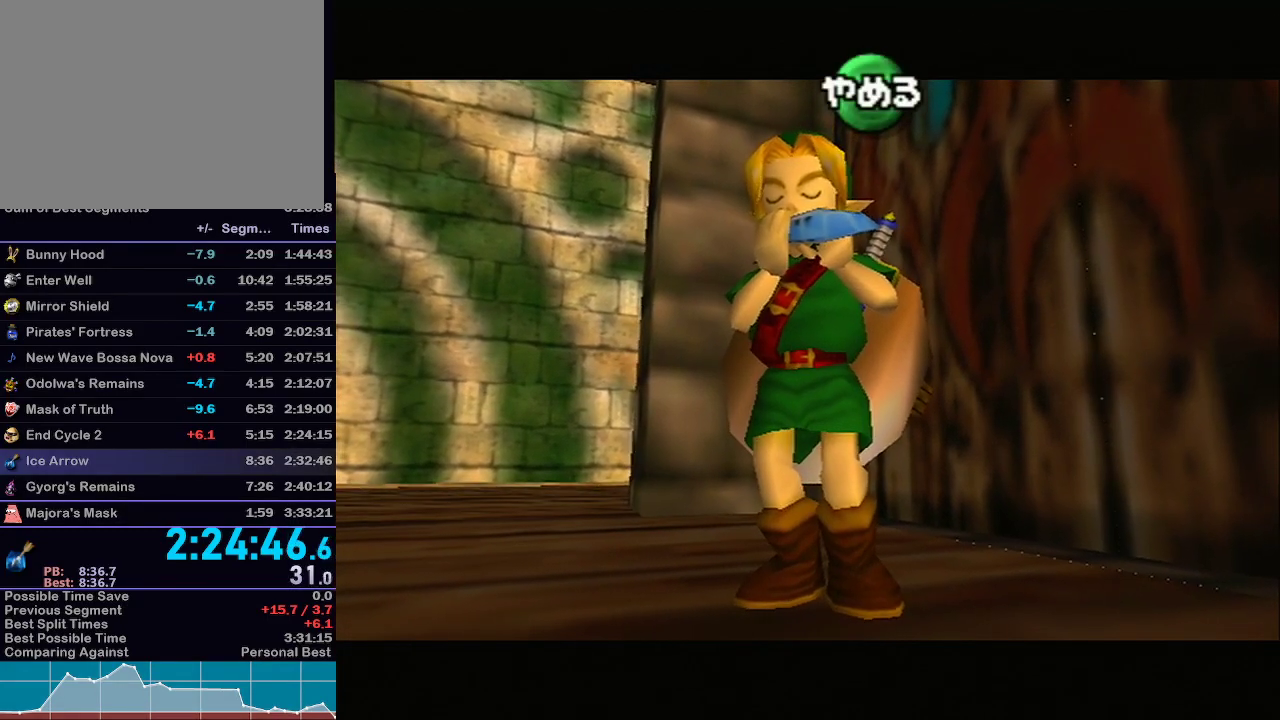
{"buttons": [], "left_stick": "center", "right_stick": "center", "events": [[117, "Z", "up"], [183, "Z", "down"], [433, "Z", "up"]]}